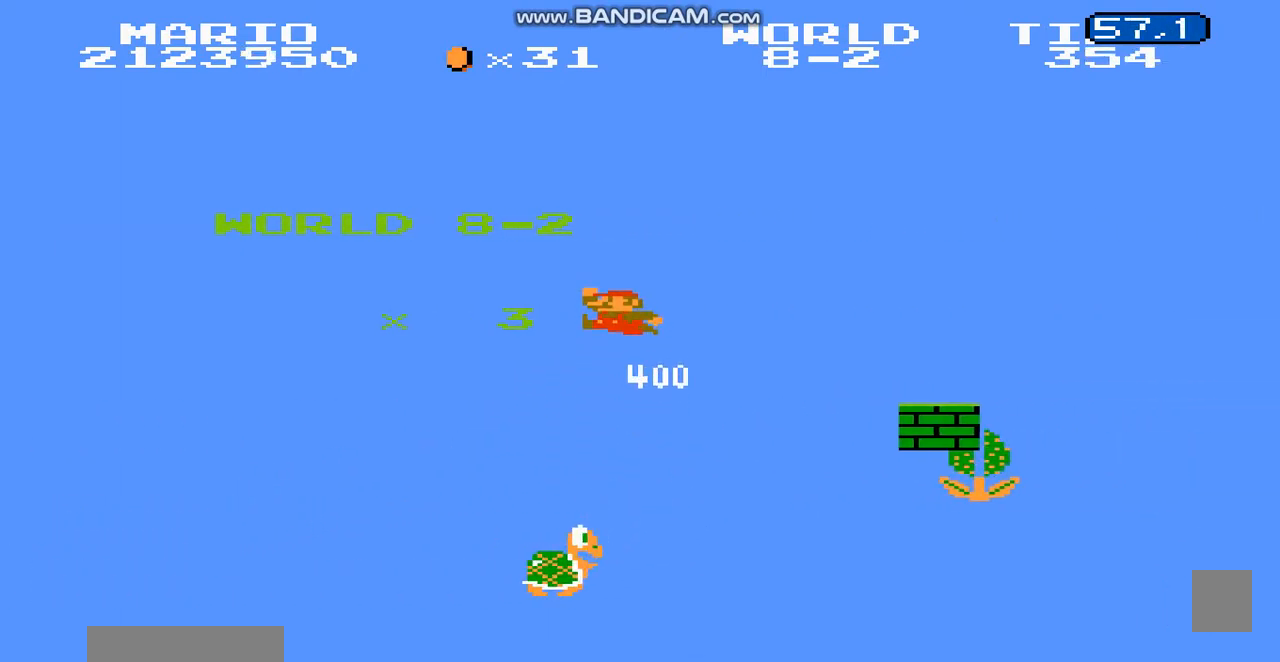
Gameplay with a controller (Nintendo layout); each line is a JSON object with the inputs held at the frame after it. "events" lists button and stick changes between this image and that frame as [ms after this image, input, new state], when the widget could be followed in between. Not read: L3 R3.
{"buttons": ["B", "DPAD_RIGHT"], "events": [[67, "A", "up"], [100, "DPAD_LEFT", "down"], [100, "DPAD_RIGHT", "up"], [334, "DPAD_LEFT", "up"], [501, "DPAD_RIGHT", "down"]]}
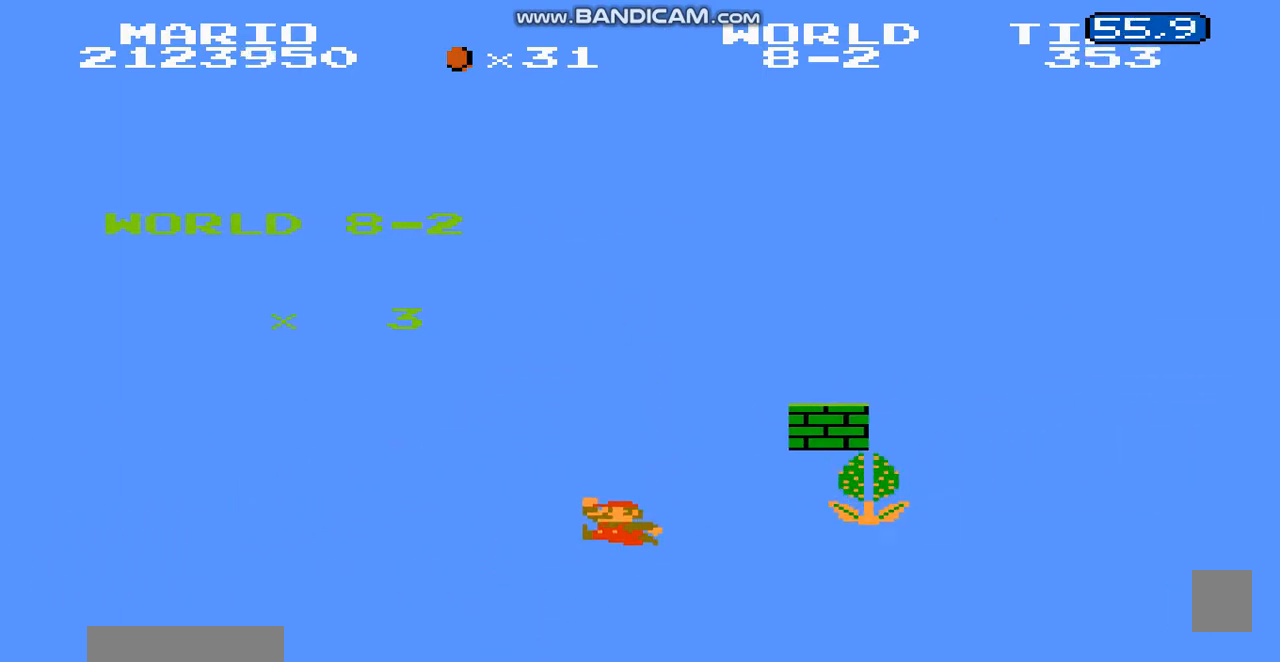
{"buttons": ["B", "DPAD_RIGHT"], "events": [[267, "A", "down"], [367, "A", "up"]]}
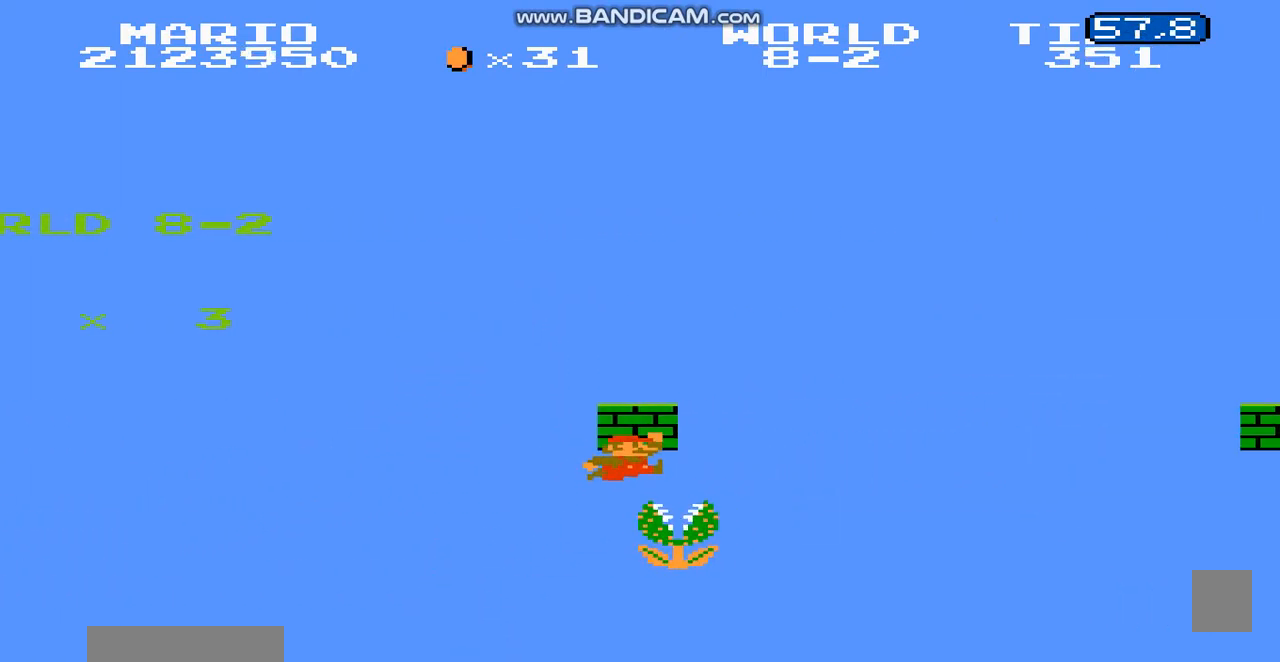
{"buttons": ["B"], "events": [[167, "A", "down"], [267, "A", "up"], [401, "DPAD_RIGHT", "up"]]}
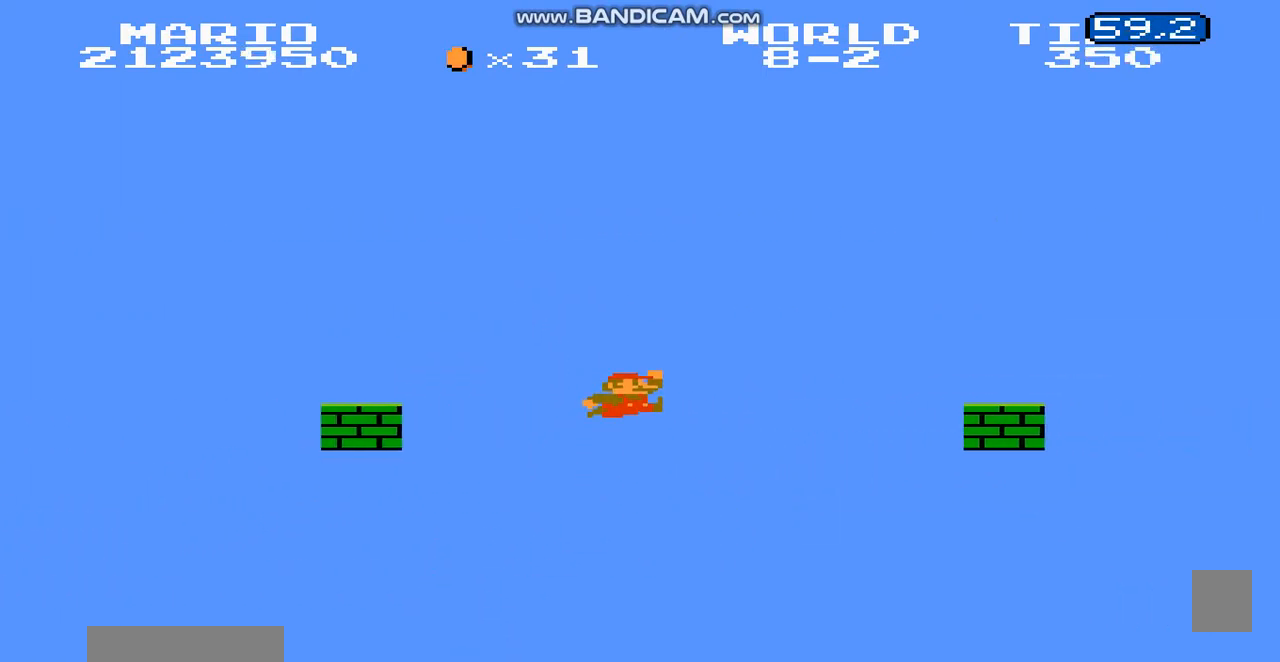
{"buttons": ["A", "B", "DPAD_RIGHT"], "events": [[67, "DPAD_RIGHT", "down"], [233, "A", "down"]]}
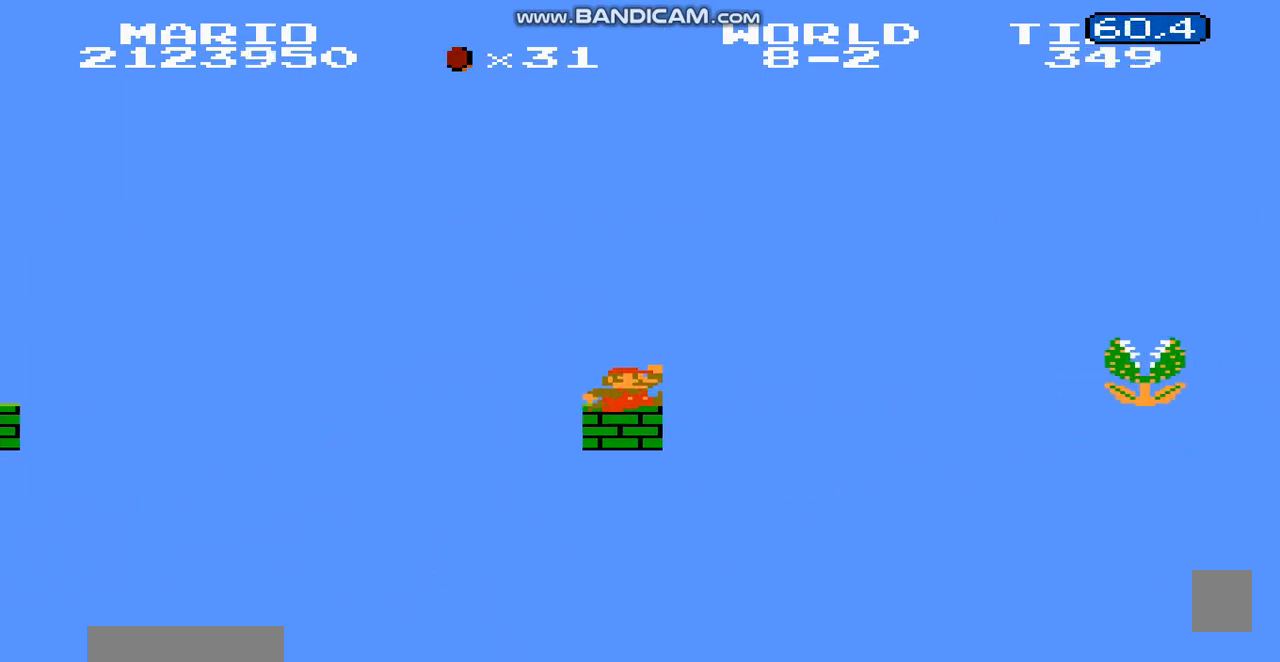
{"buttons": ["B", "DPAD_RIGHT"], "events": [[501, "A", "up"]]}
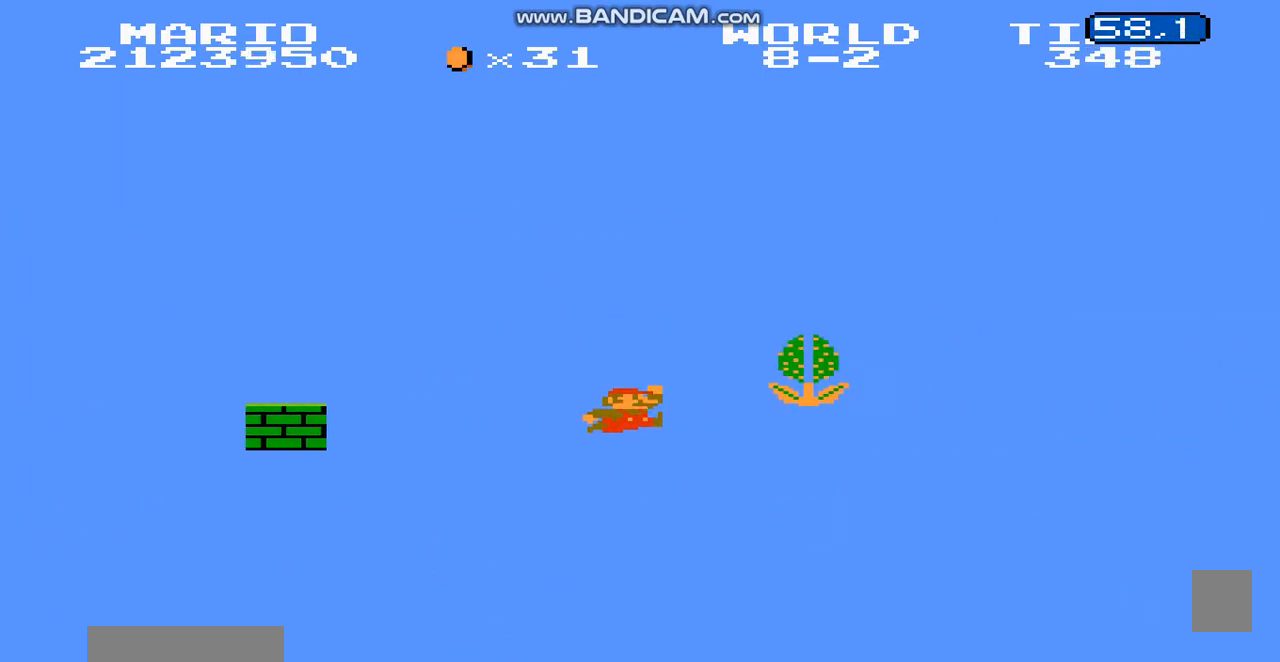
{"buttons": ["A", "B", "DPAD_RIGHT"], "events": [[67, "DPAD_LEFT", "down"], [67, "DPAD_RIGHT", "up"], [167, "A", "down"], [200, "DPAD_RIGHT", "down"], [233, "DPAD_LEFT", "up"], [267, "A", "up"], [367, "A", "down"]]}
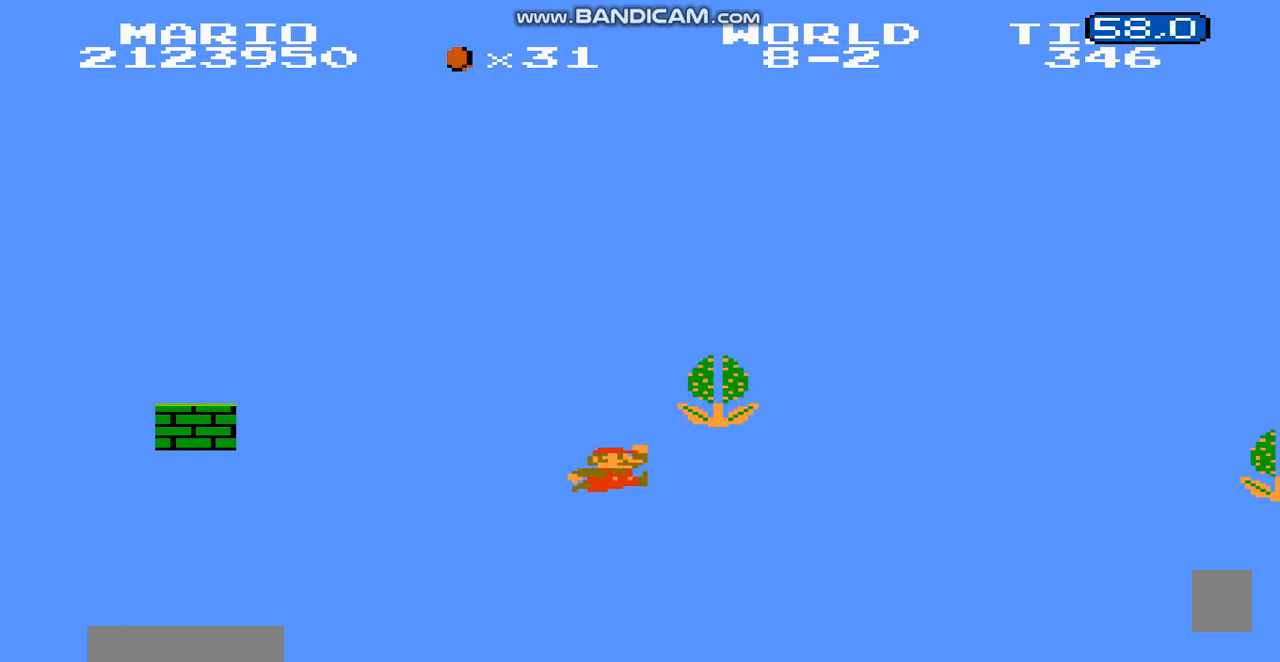
{"buttons": ["A", "B", "DPAD_RIGHT"], "events": [[200, "DPAD_LEFT", "down"], [267, "A", "up"], [267, "DPAD_RIGHT", "up"], [334, "DPAD_RIGHT", "down"], [367, "A", "down"], [367, "DPAD_LEFT", "up"]]}
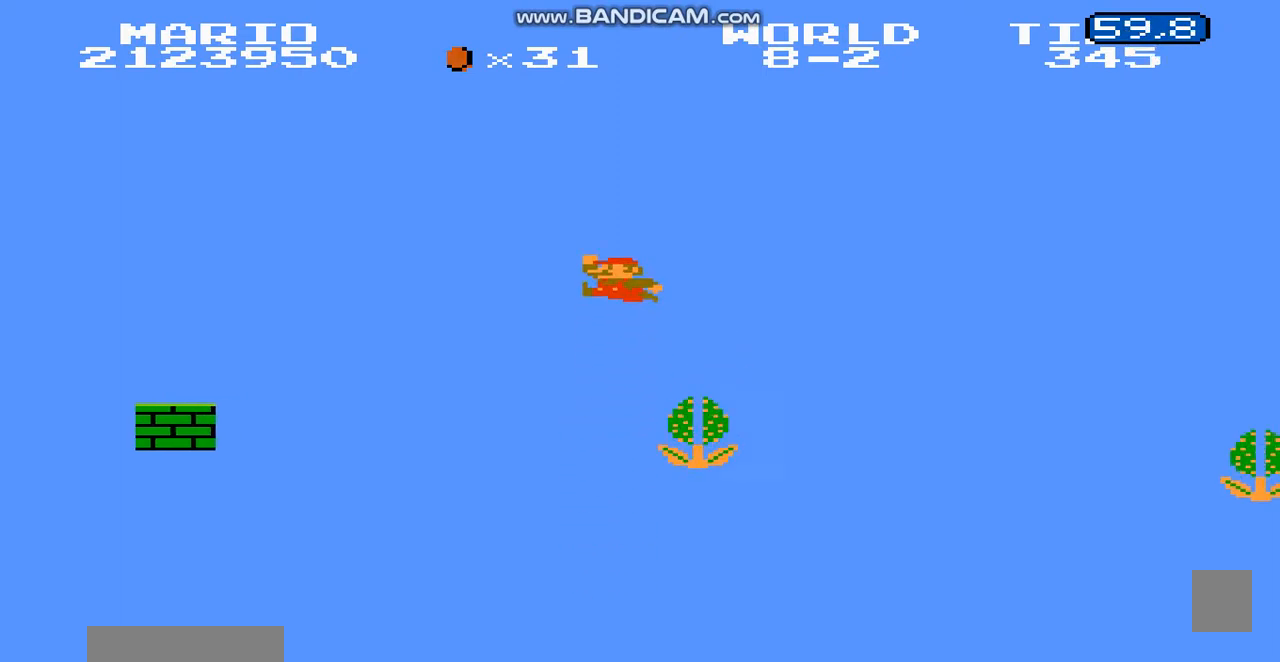
{"buttons": ["B"], "events": [[233, "A", "up"], [300, "DPAD_RIGHT", "up"]]}
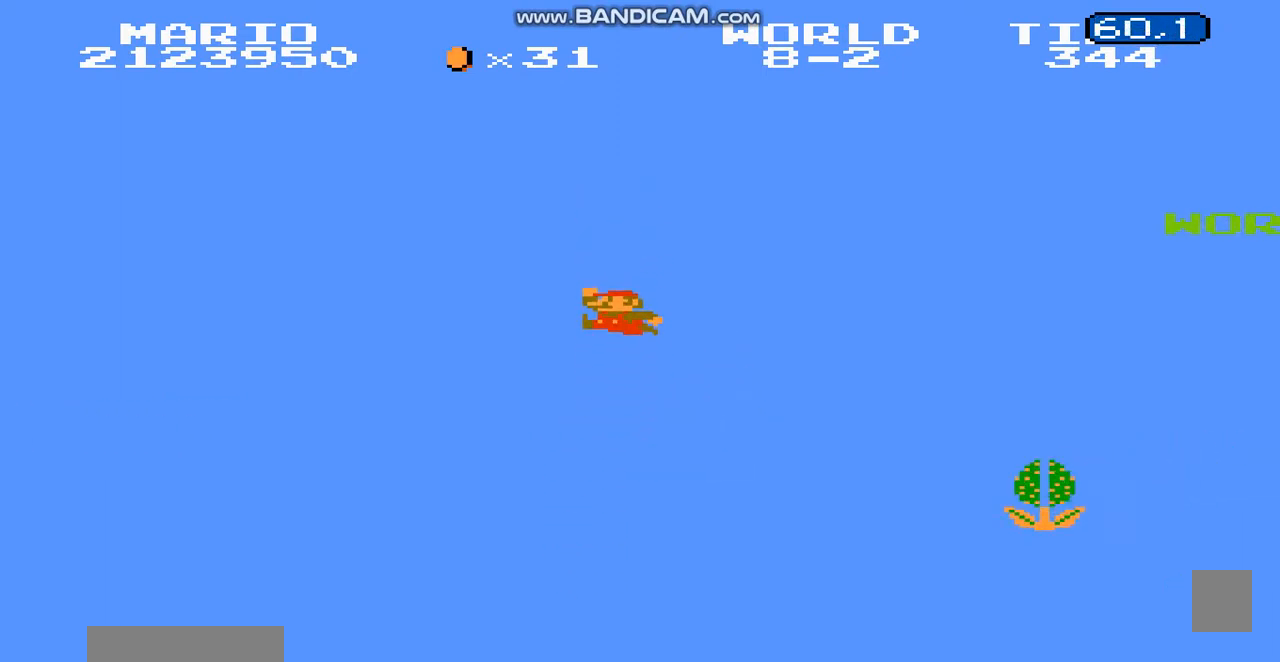
{"buttons": ["A", "B", "DPAD_RIGHT"], "events": [[67, "DPAD_RIGHT", "down"], [467, "A", "down"]]}
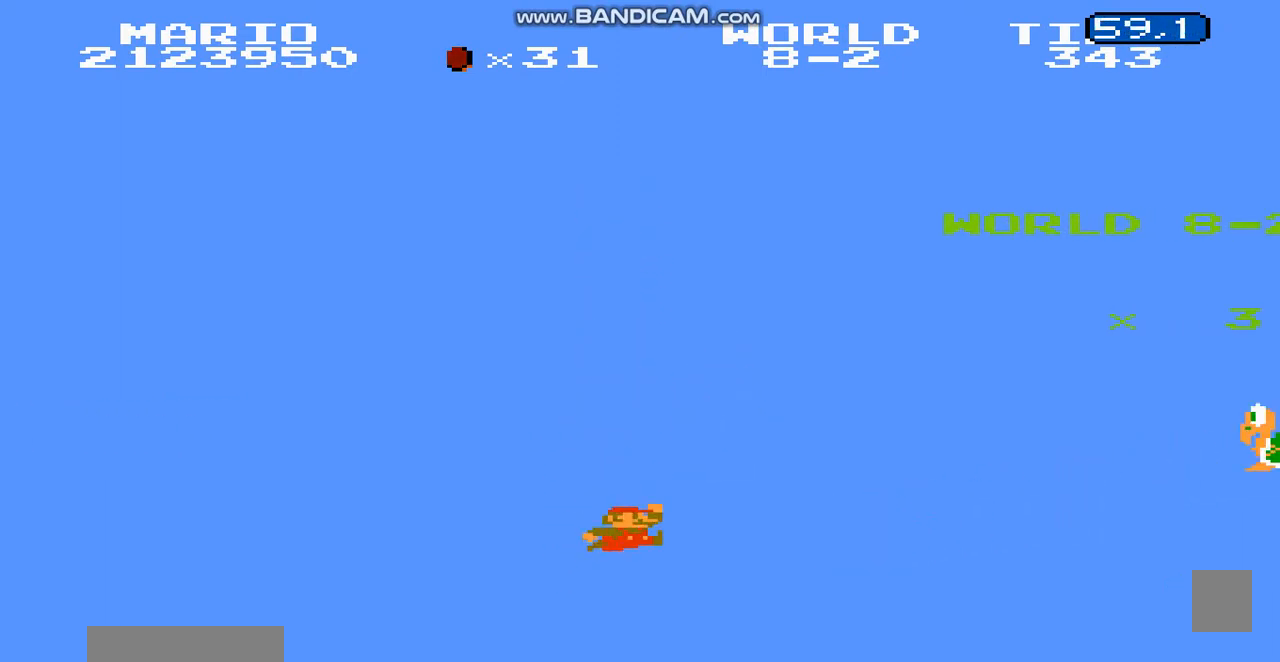
{"buttons": ["A", "B", "DPAD_RIGHT"], "events": [[67, "A", "up"], [400, "A", "down"]]}
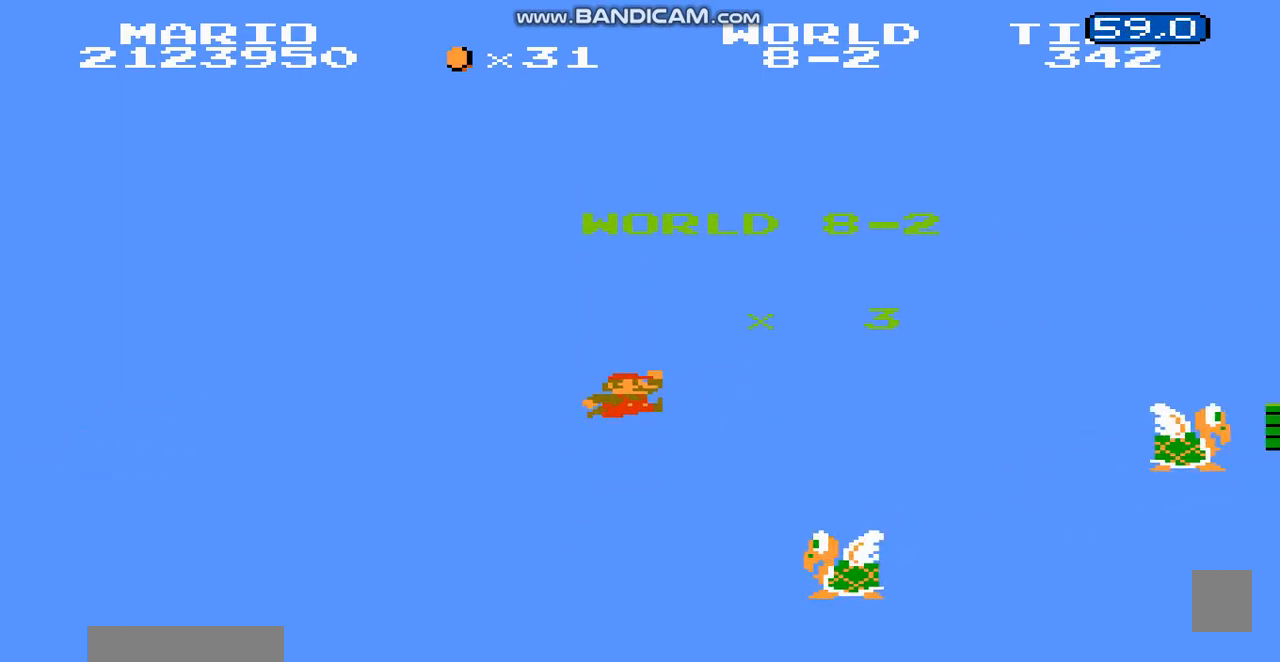
{"buttons": ["A", "B", "DPAD_RIGHT"], "events": []}
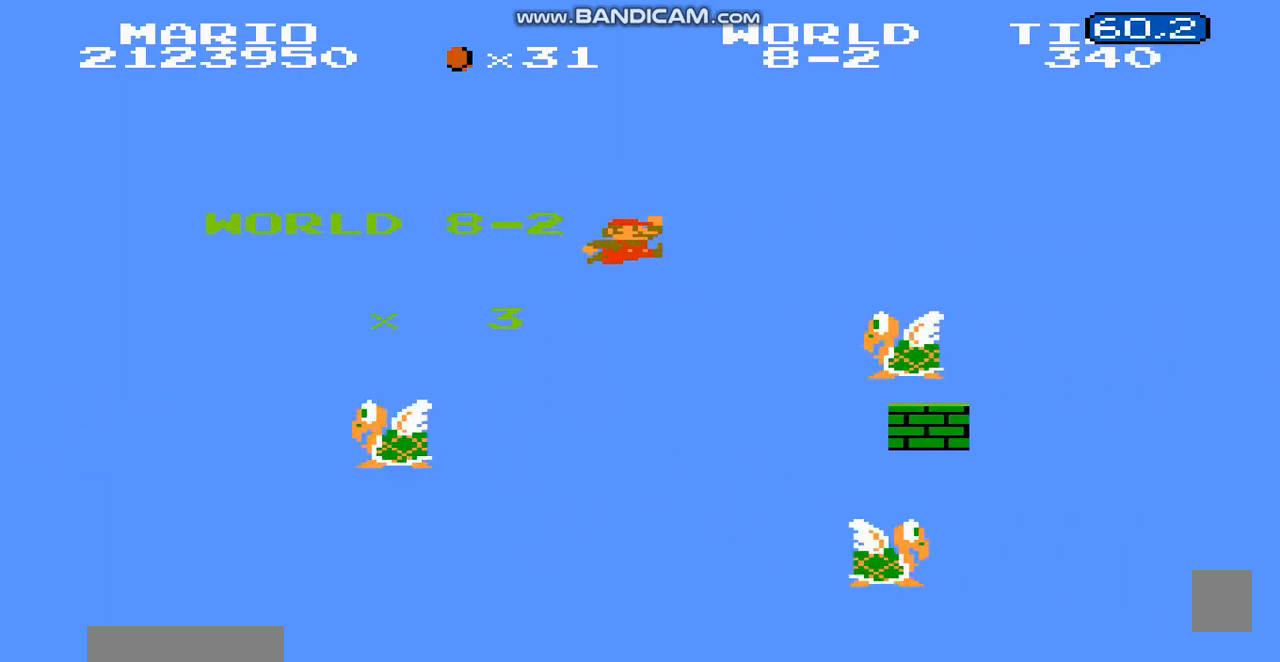
{"buttons": ["B", "DPAD_LEFT"], "events": [[167, "A", "up"], [167, "DPAD_LEFT", "down"], [400, "DPAD_RIGHT", "up"]]}
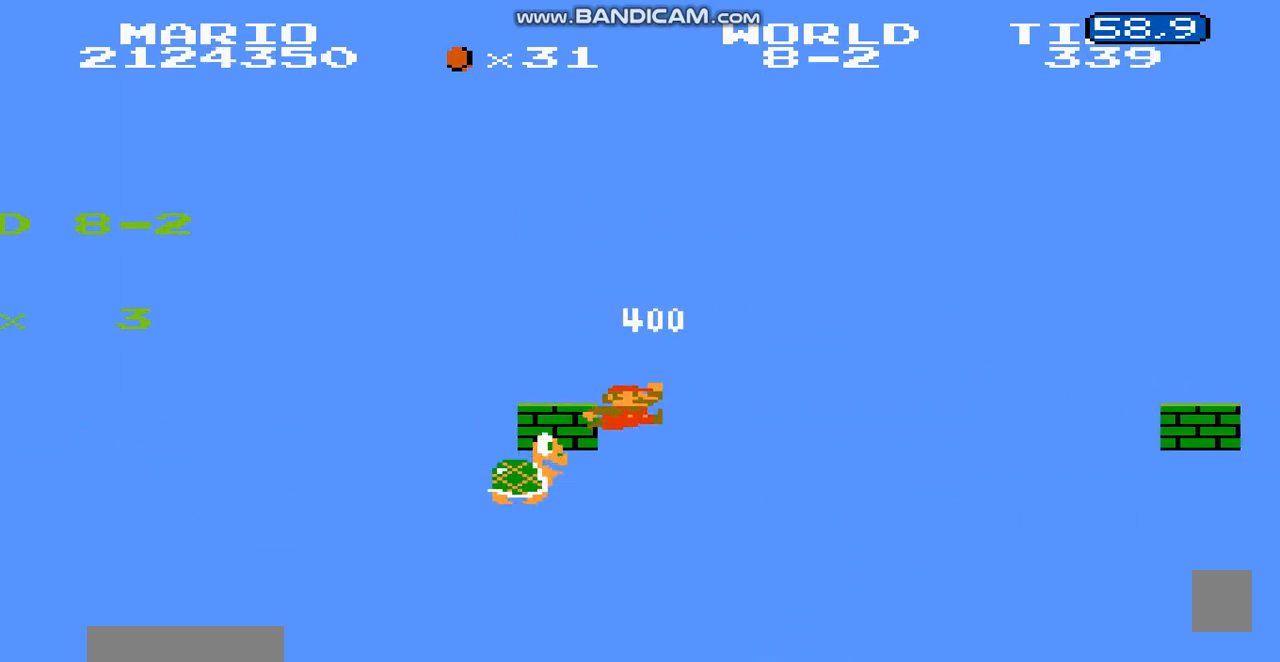
{"buttons": ["A", "B", "DPAD_LEFT"], "events": [[100, "A", "down"], [100, "DPAD_RIGHT", "down"], [167, "DPAD_LEFT", "up"], [401, "DPAD_LEFT", "down"], [401, "DPAD_RIGHT", "up"]]}
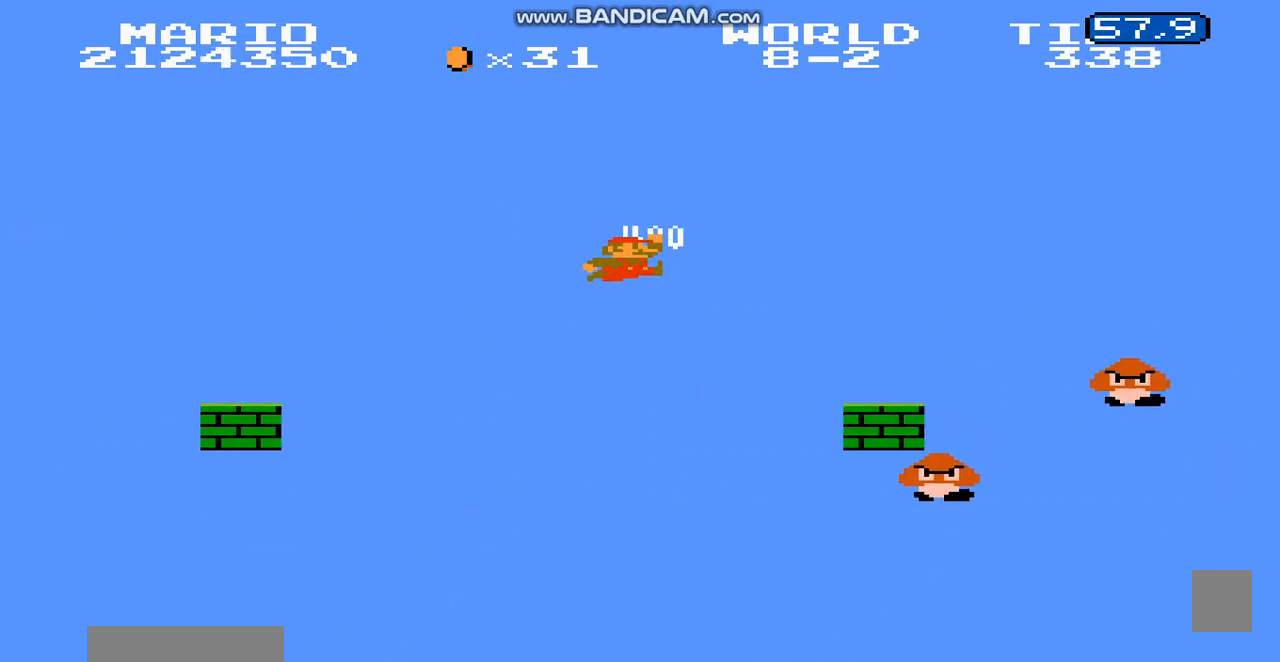
{"buttons": ["B", "DPAD_LEFT"], "events": [[200, "A", "up"]]}